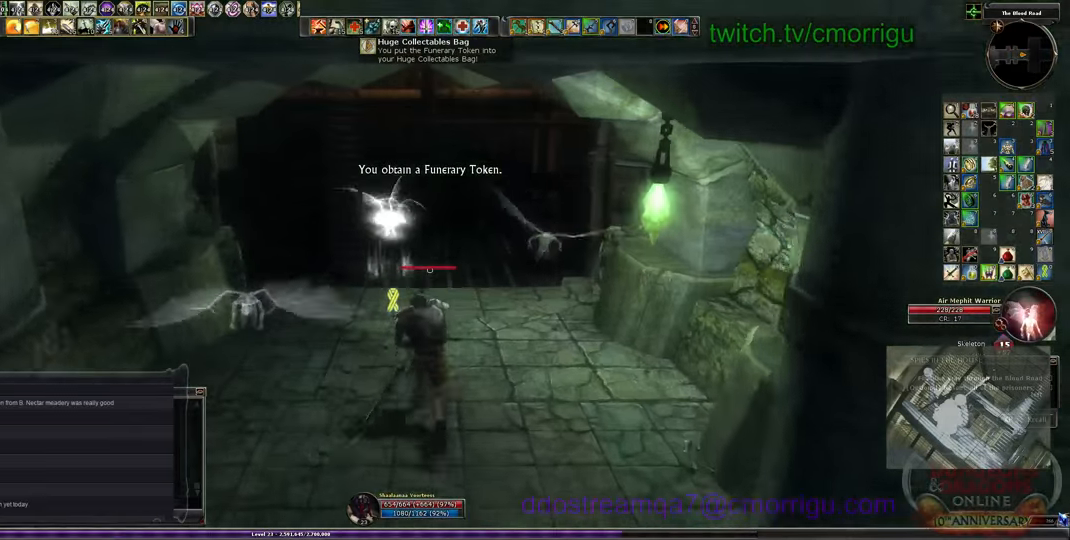
Gameplay with keyboard; each line is a JSON object with the keys held at the frame after it. "events" lists presses ("down") and releases ("up") of ".", "/", "0", "1", "2", "3", "4", "5", "6", "7", "8", "9", "a", "b", "backslash", "backspace", "c", "caps_lock", "comma", "ctrl_l", "ctrl_r", "d", "e", "equals", "escape", "f", "f1", "f10", "f11", "f12", "f2", "f3", "f4", "f5", "f6", "f7", "f8", "f9", "g", "h", "i", "j", "k", "l", "lbracket", "m", "minus", "n", "o", "p", "q", "quote", "r", "rbracket", "return", "s", "semicolon", "shift_l", "shift_r", "space", "t", "tab", "tilde", "u", "v", "w", "x", "y" and "z" between this image and that frame as [ms after this image, input, new state], when the widget could be followed in between. No other keys are recorded. Mouse input is not recorded.
{"keys": ["1"], "events": [[400, "w", "up"], [433, "1", "down"]]}
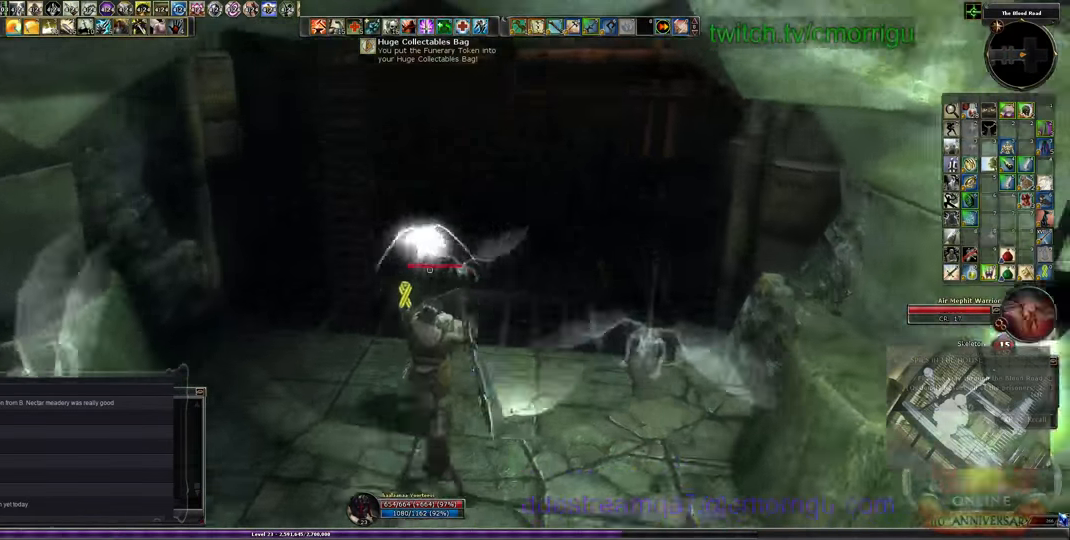
{"keys": ["2", "d", "w"], "events": [[166, "w", "down"], [200, "1", "up"], [500, "2", "down"], [500, "d", "down"]]}
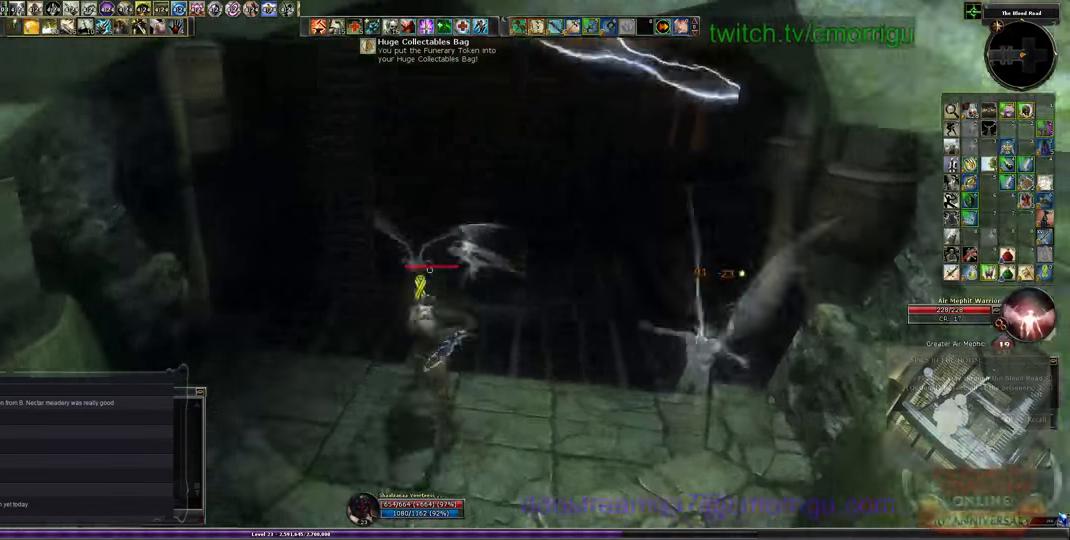
{"keys": ["d", "w"], "events": [[200, "2", "up"]]}
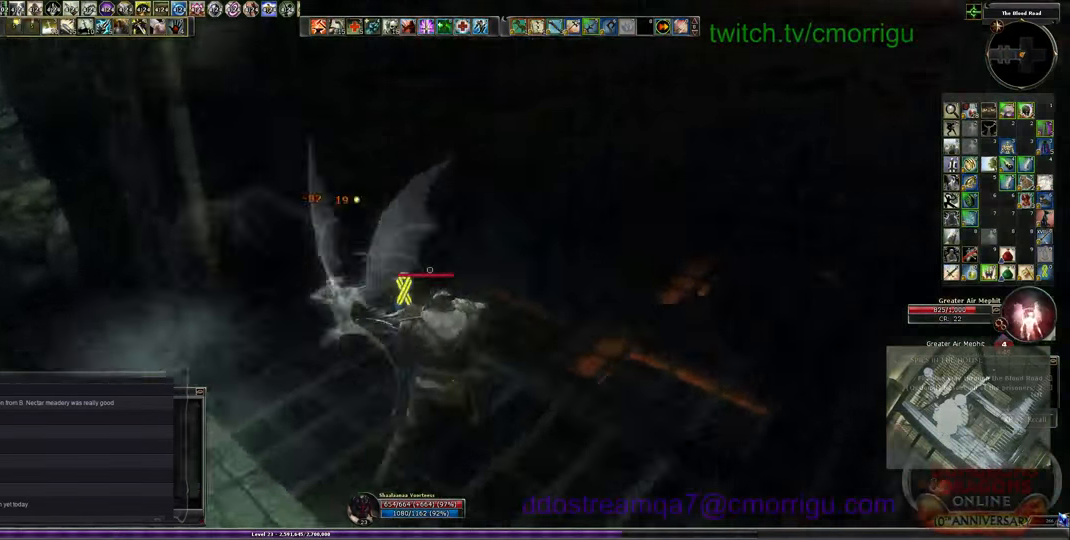
{"keys": [], "events": [[200, "w", "up"], [333, "d", "up"]]}
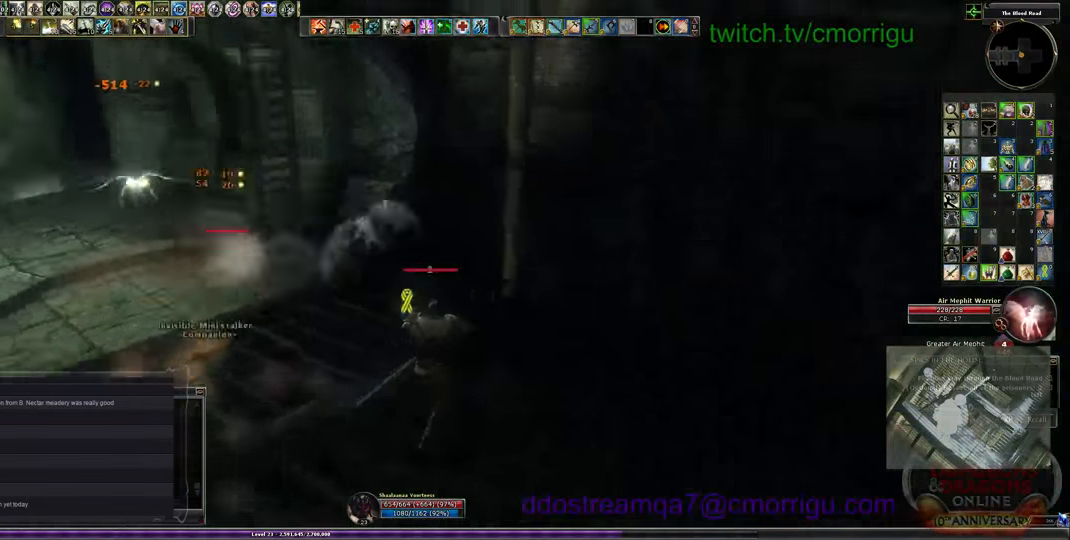
{"keys": ["space", "w"], "events": [[100, "w", "down"], [400, "space", "down"]]}
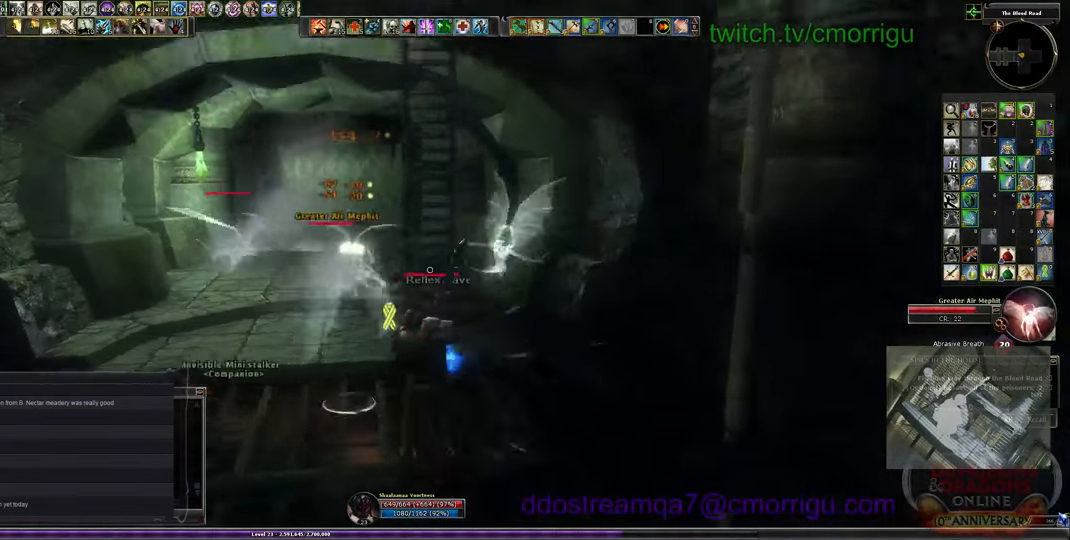
{"keys": ["w"], "events": [[166, "space", "up"]]}
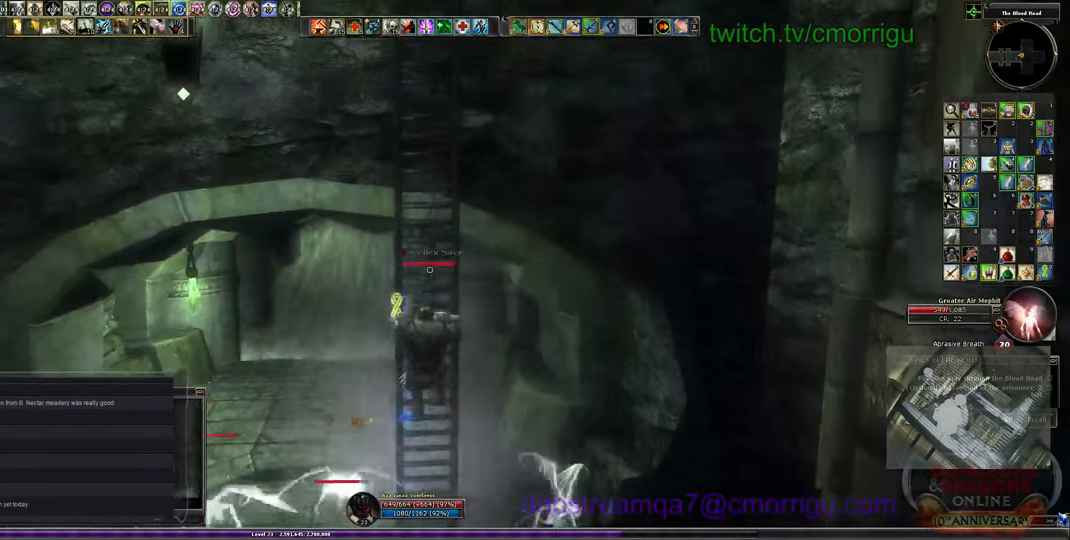
{"keys": ["w"], "events": []}
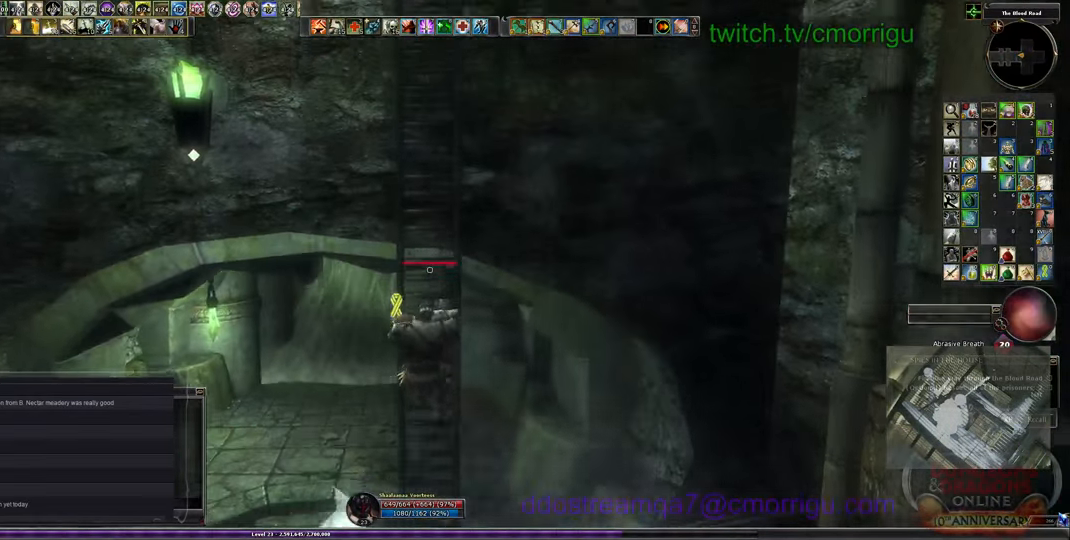
{"keys": ["w"], "events": []}
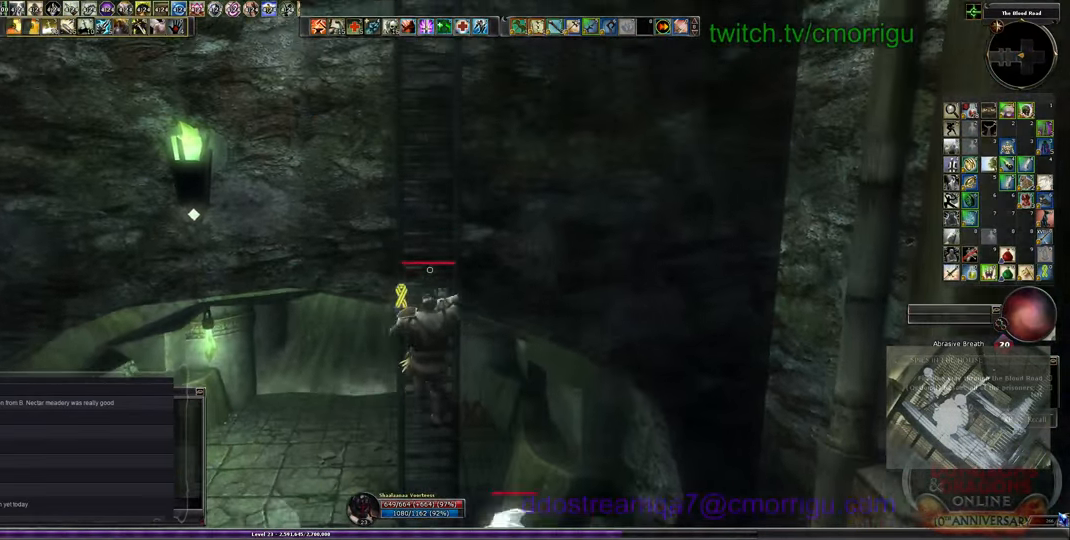
{"keys": ["w"], "events": []}
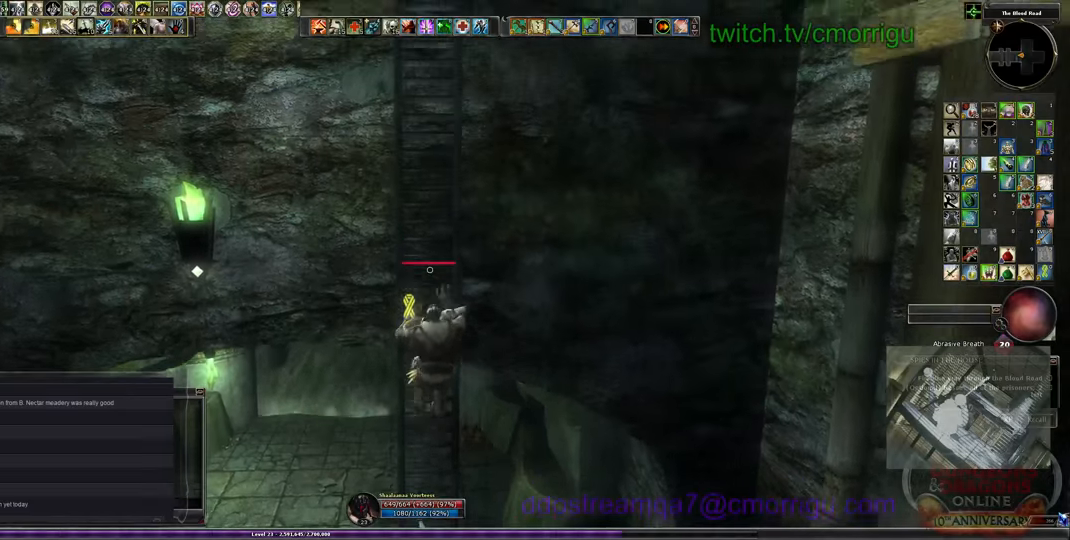
{"keys": ["w"], "events": []}
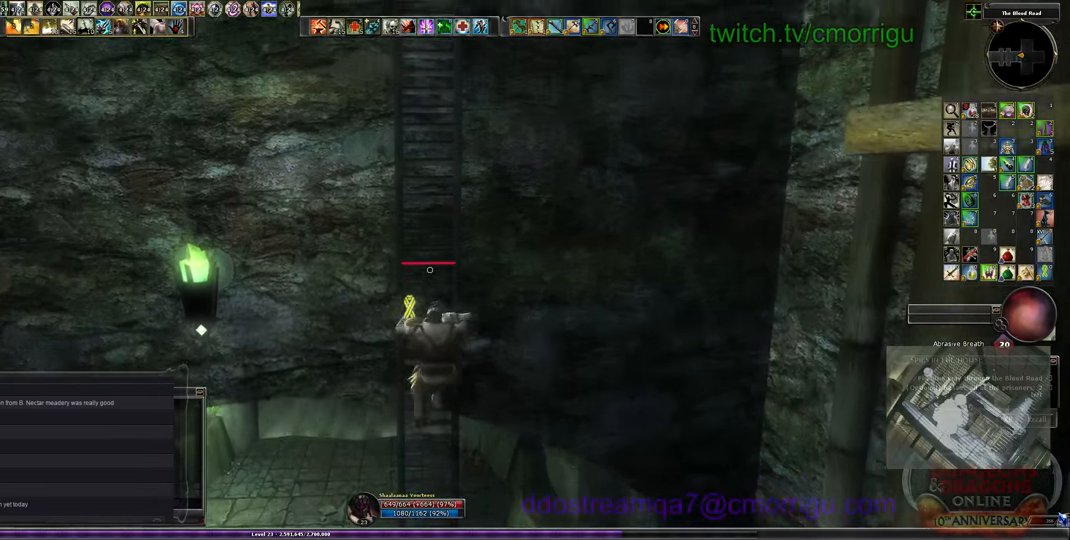
{"keys": ["w"], "events": []}
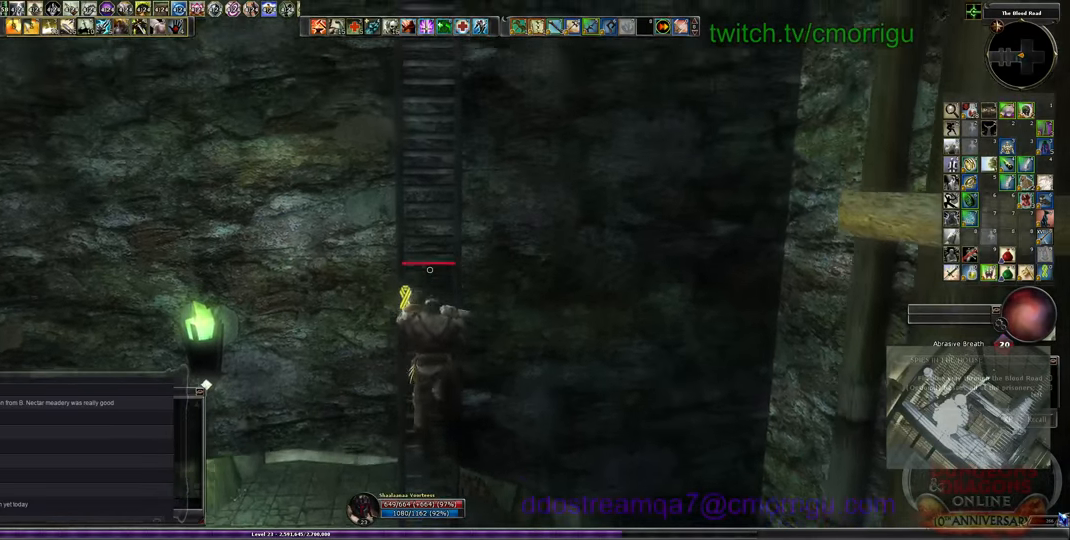
{"keys": ["w"], "events": []}
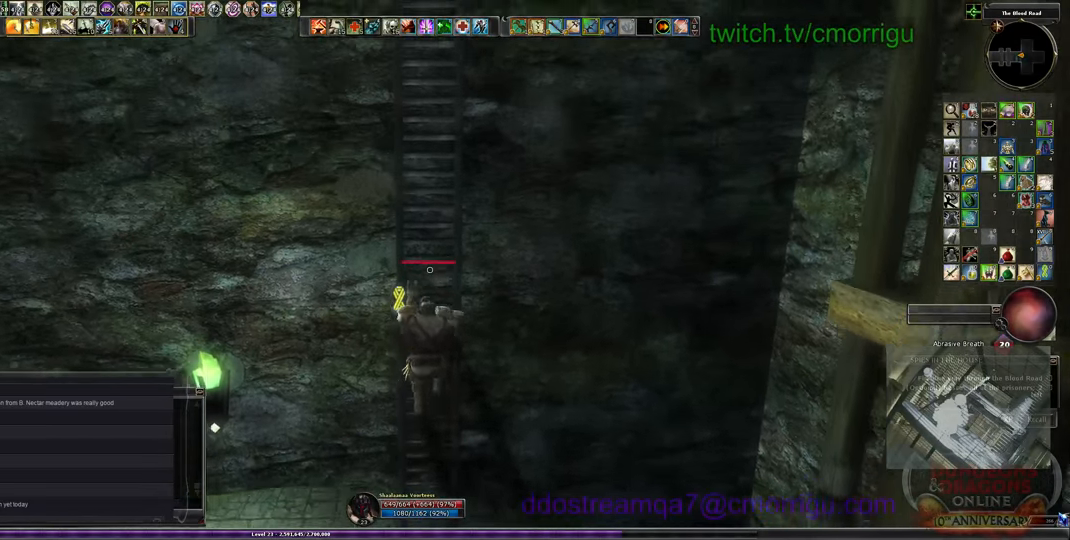
{"keys": ["w"], "events": []}
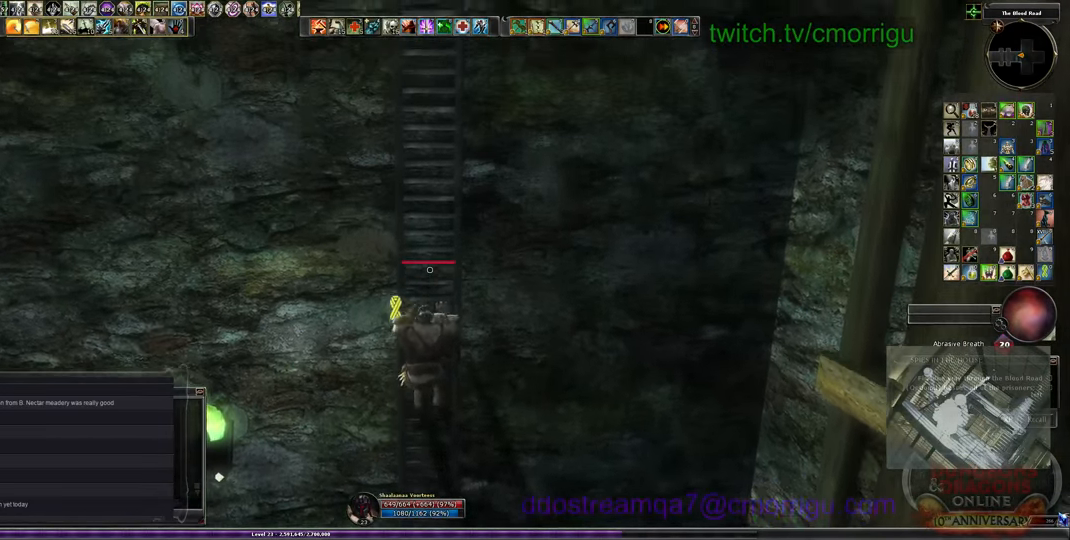
{"keys": ["w"], "events": []}
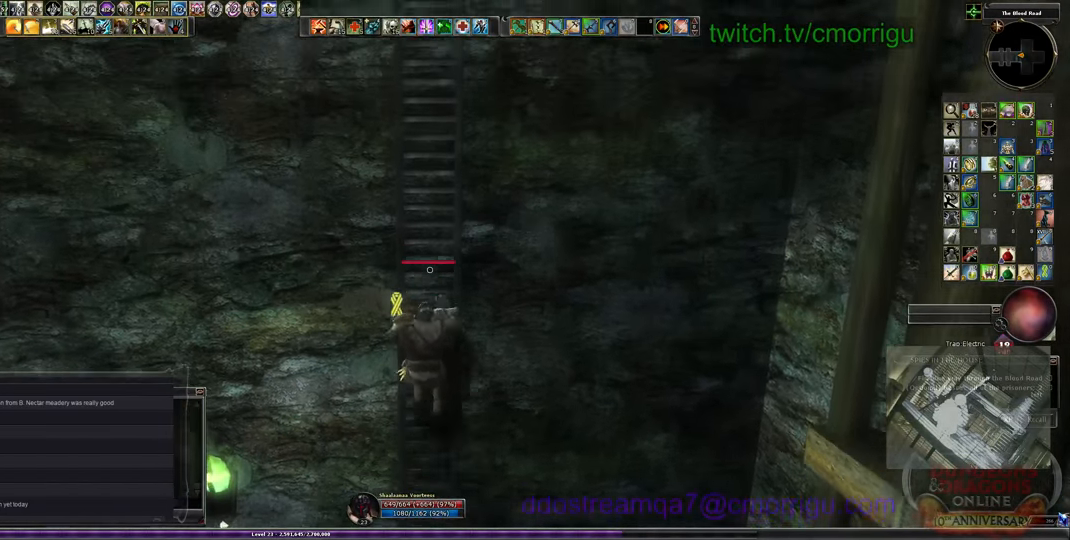
{"keys": ["w"], "events": []}
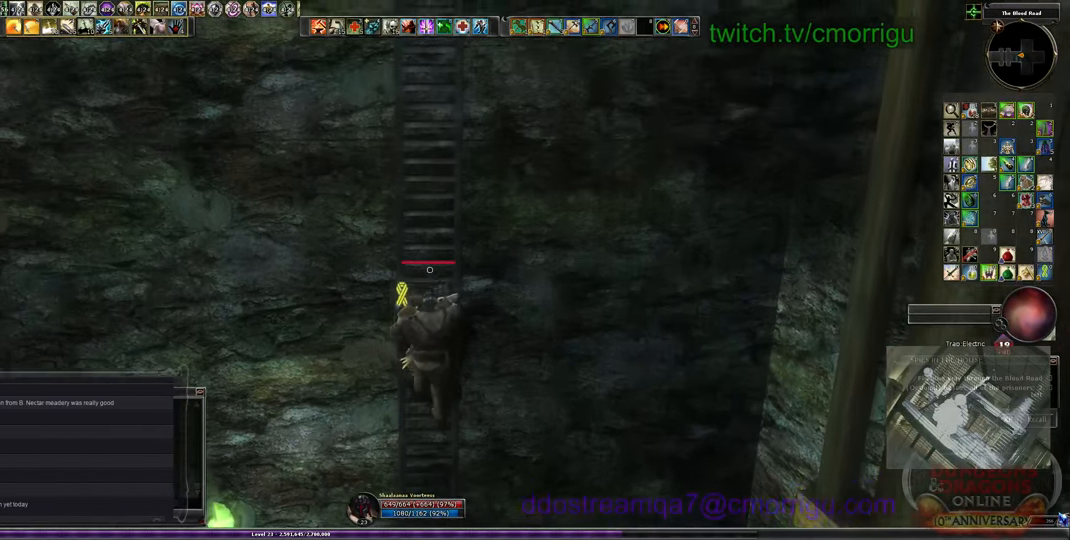
{"keys": ["w"], "events": []}
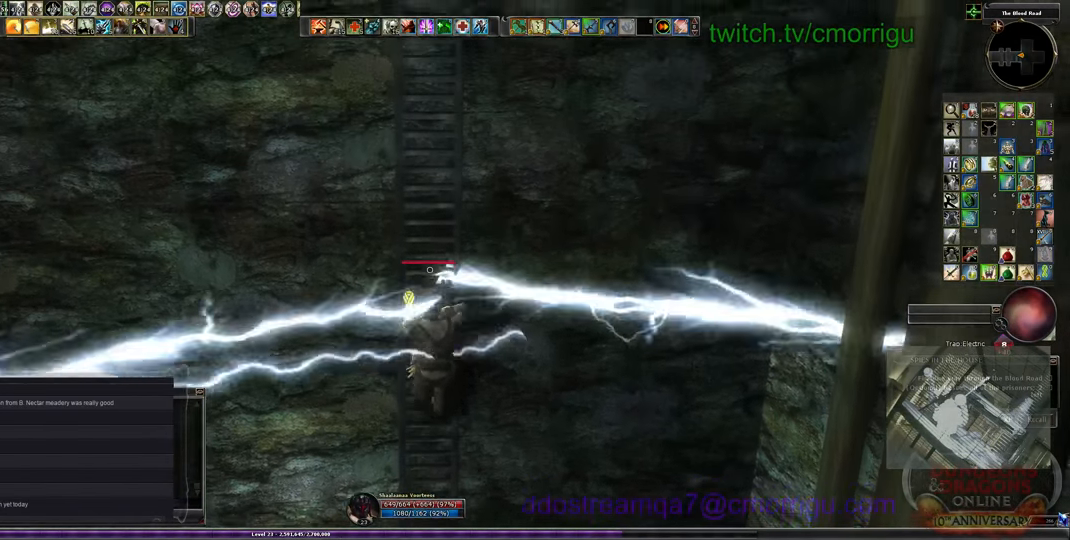
{"keys": ["w"], "events": []}
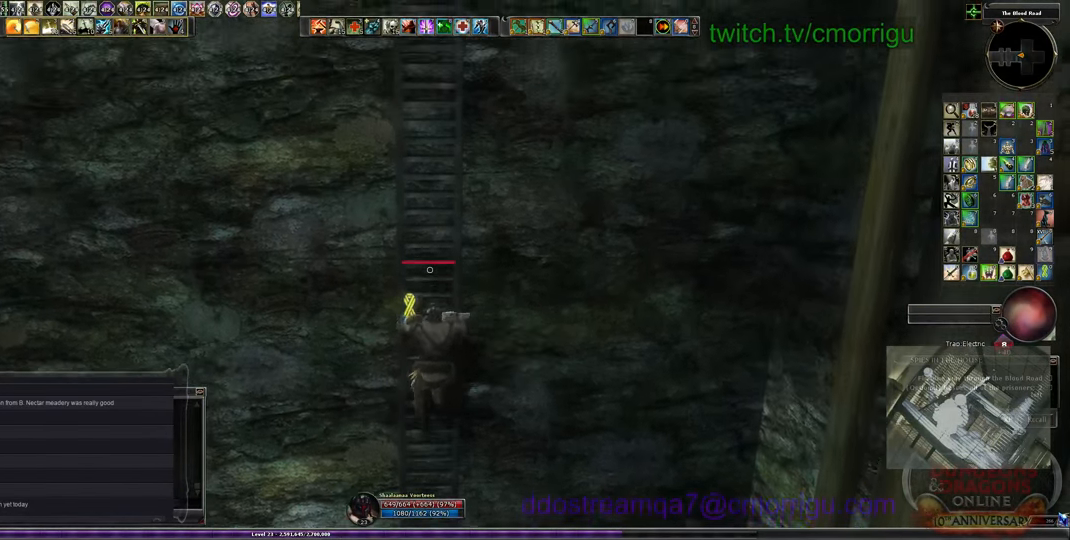
{"keys": ["w"], "events": []}
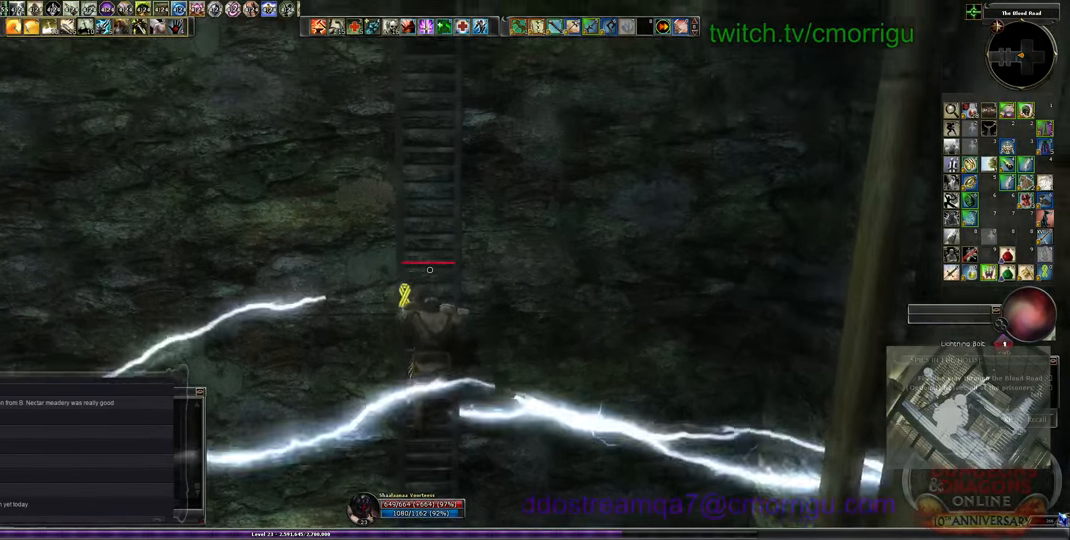
{"keys": ["w"], "events": []}
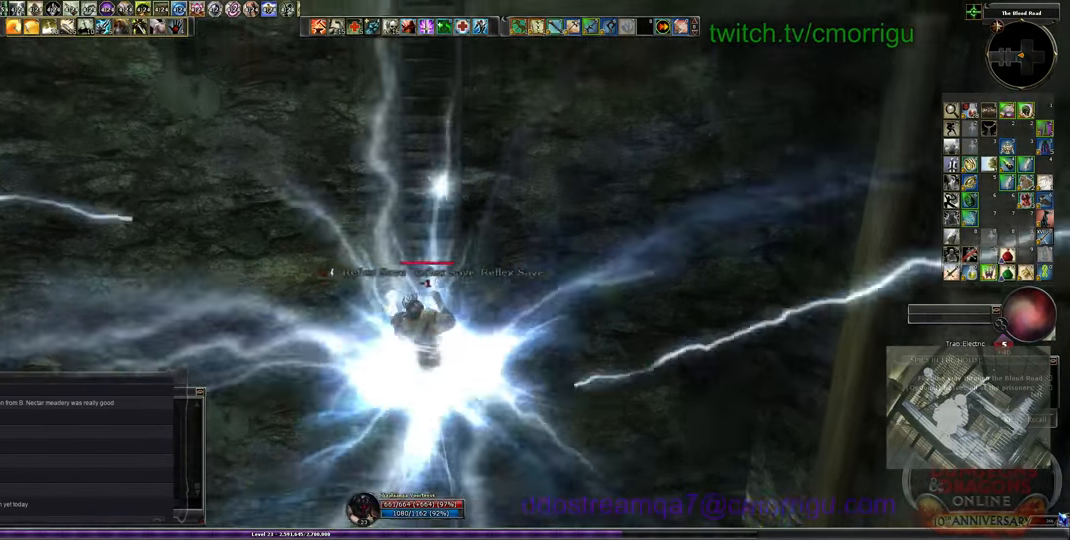
{"keys": ["w"], "events": []}
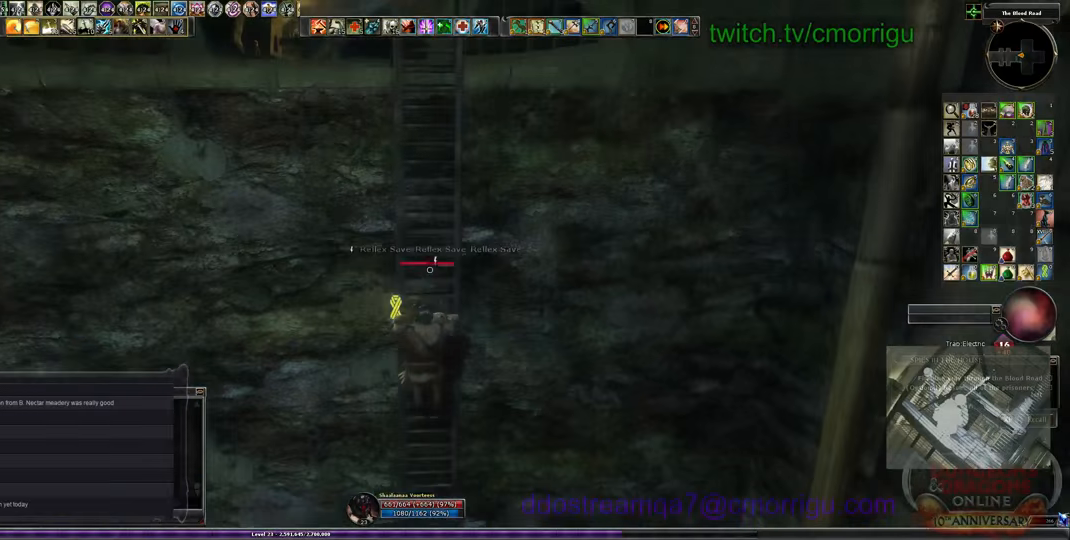
{"keys": ["w"], "events": []}
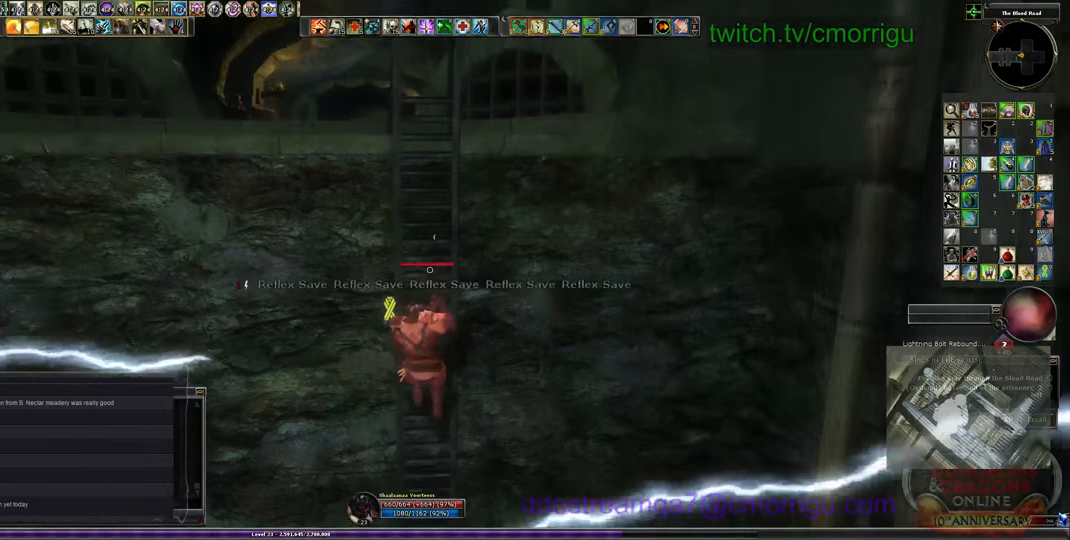
{"keys": ["w"], "events": []}
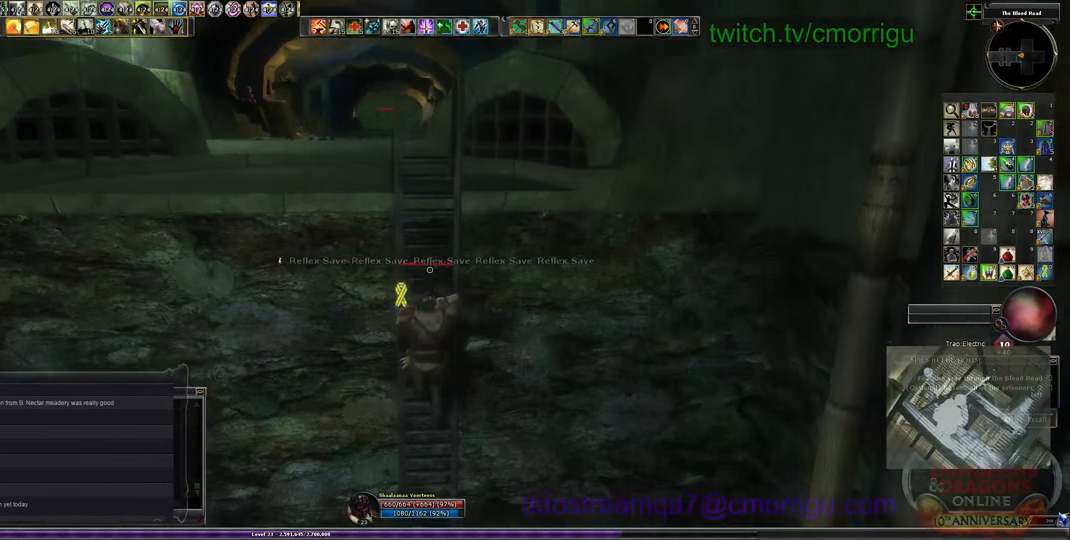
{"keys": ["w"], "events": []}
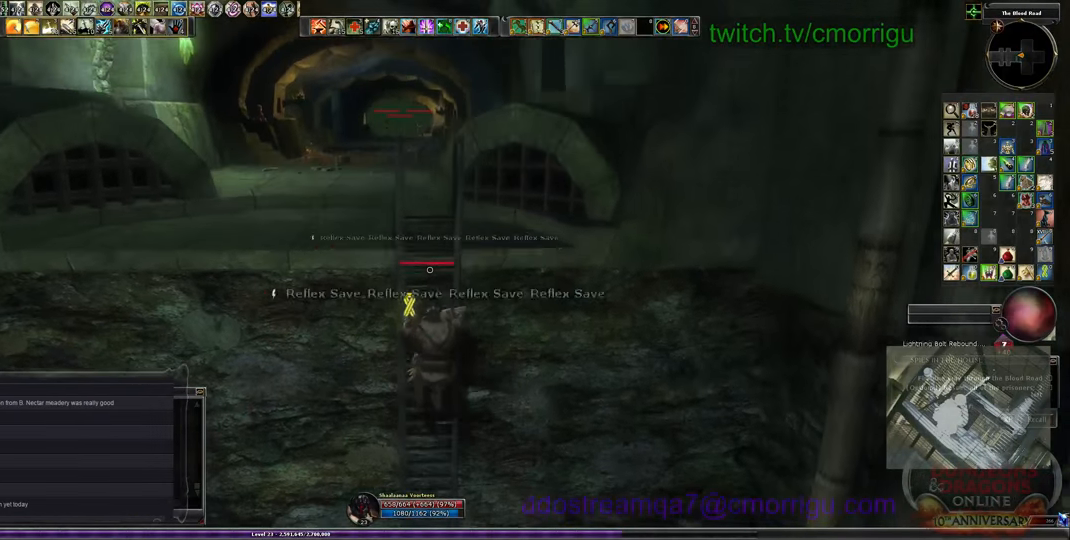
{"keys": ["w"], "events": []}
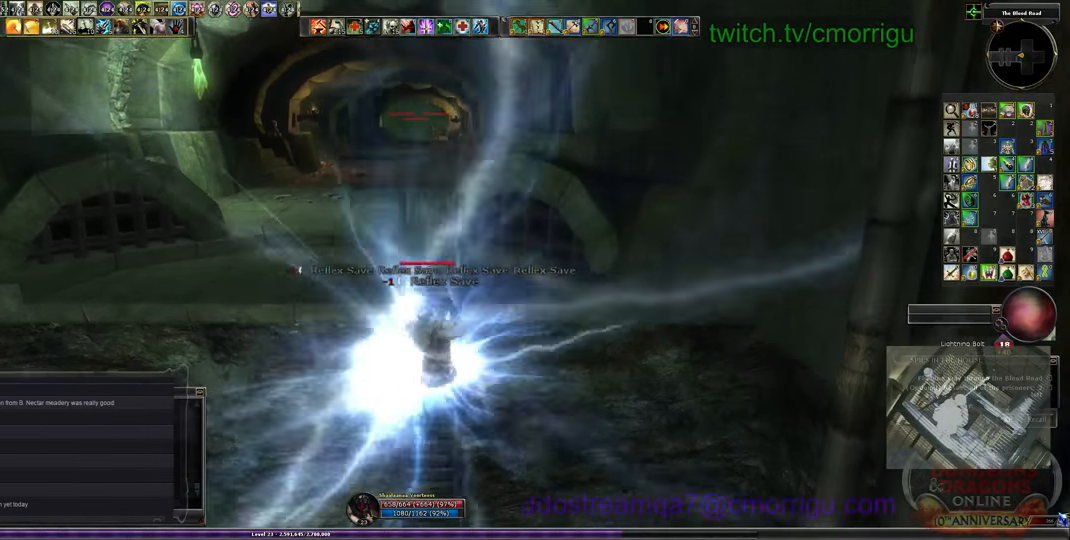
{"keys": ["w"], "events": []}
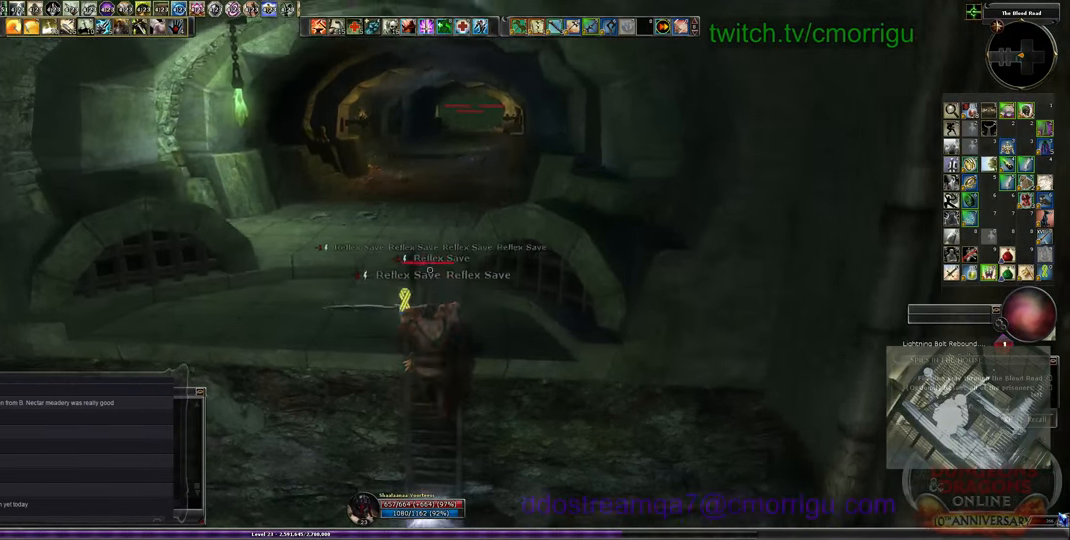
{"keys": ["w"], "events": []}
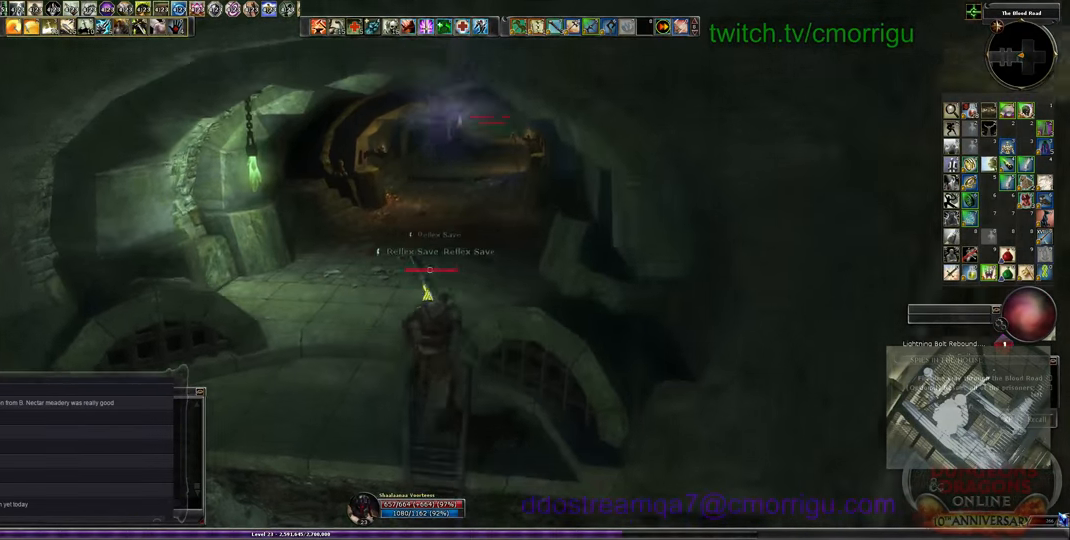
{"keys": ["w"], "events": []}
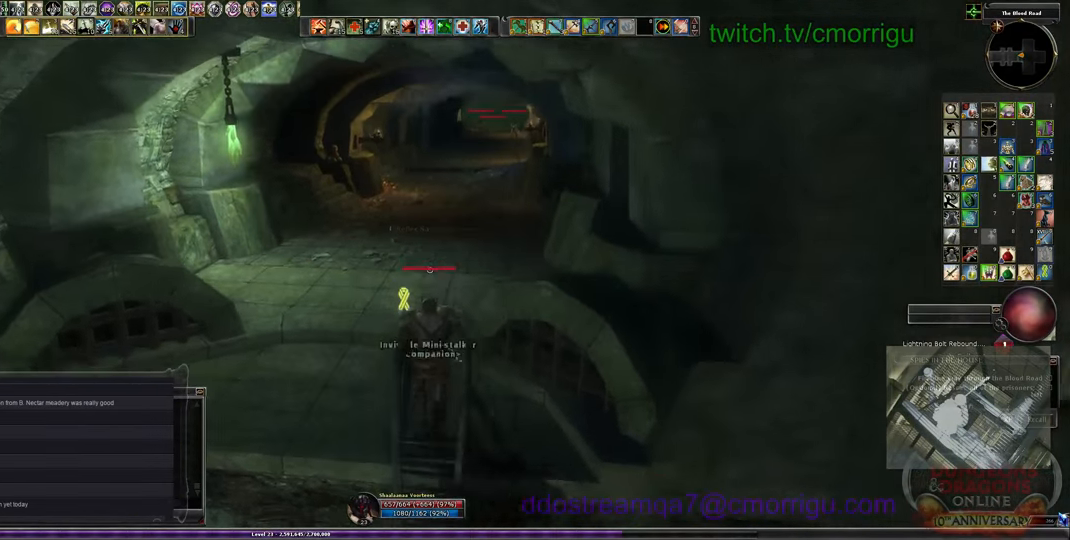
{"keys": ["w"], "events": [[33, "a", "down"], [400, "a", "up"]]}
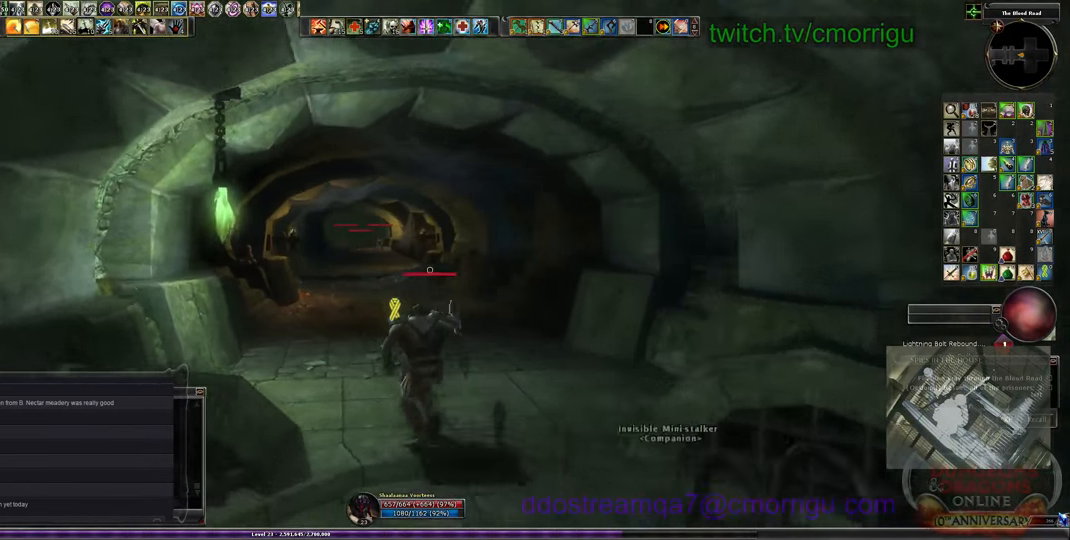
{"keys": ["w"], "events": []}
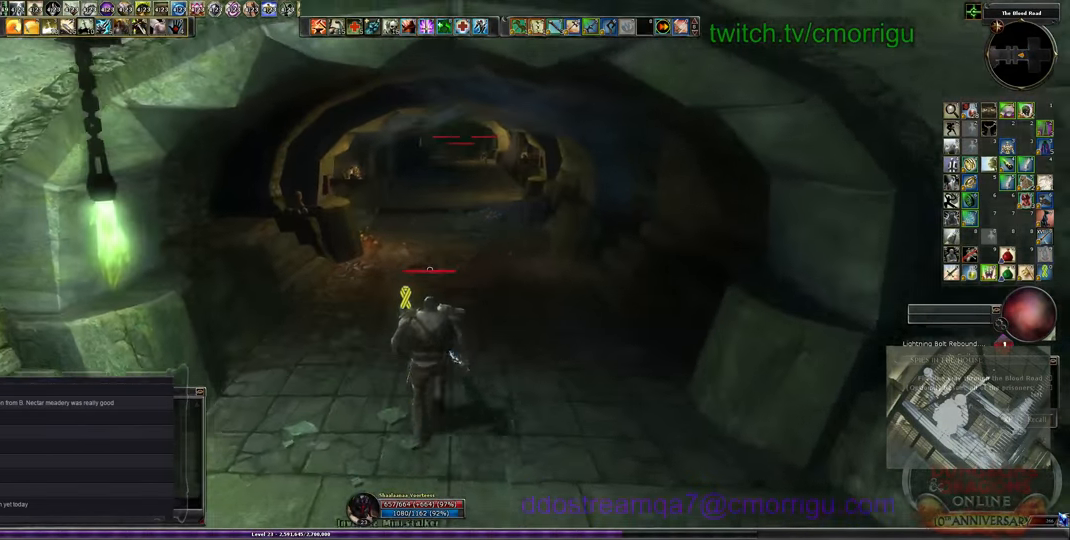
{"keys": ["w"], "events": []}
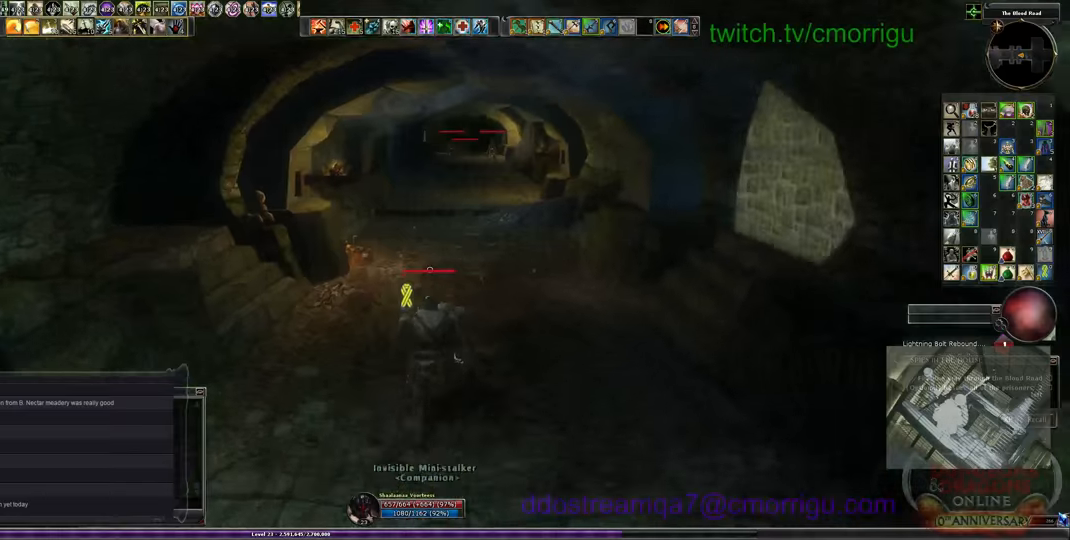
{"keys": ["w"], "events": []}